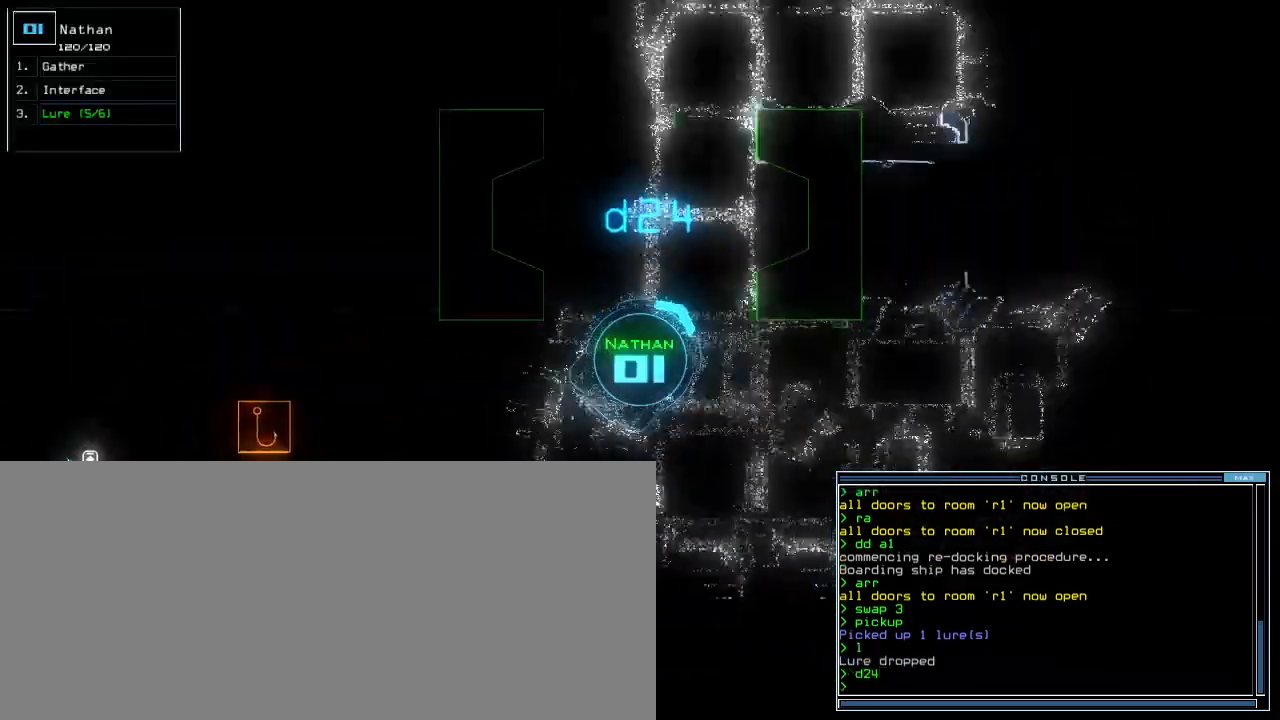
Gameplay with keyboard; each line is a JSON object with the keys held at the frame after it. "events" lists presses ("down") and releases ("up") of ".", "0", "1", "2", "3", "4", "5", "6", "7", "8", "9", "a", "b", "backspace", "c", "caps_lock", "comma", "ctrl_l", "ctrl_r", "d", "down", "e", "equals", "escape", "f5", "g", "h", "i", "j", "k", "l", "left", "m", "minus", "n", "o", "p", "q", "quote", "r", "return", "right", "s", "semicolon", "shift_l", "shift_r", "space", "t", "tab", "tilde", "u", "up", "v", "w", "x", "y" and "z" between this image and that frame as [ms after this image, input, new state], when the widget could be followed in between. No other keys are recorded. Mouse input is not recorded. Not read: f other_keys.
{"keys": ["up"], "events": [[220, "left", "up"]]}
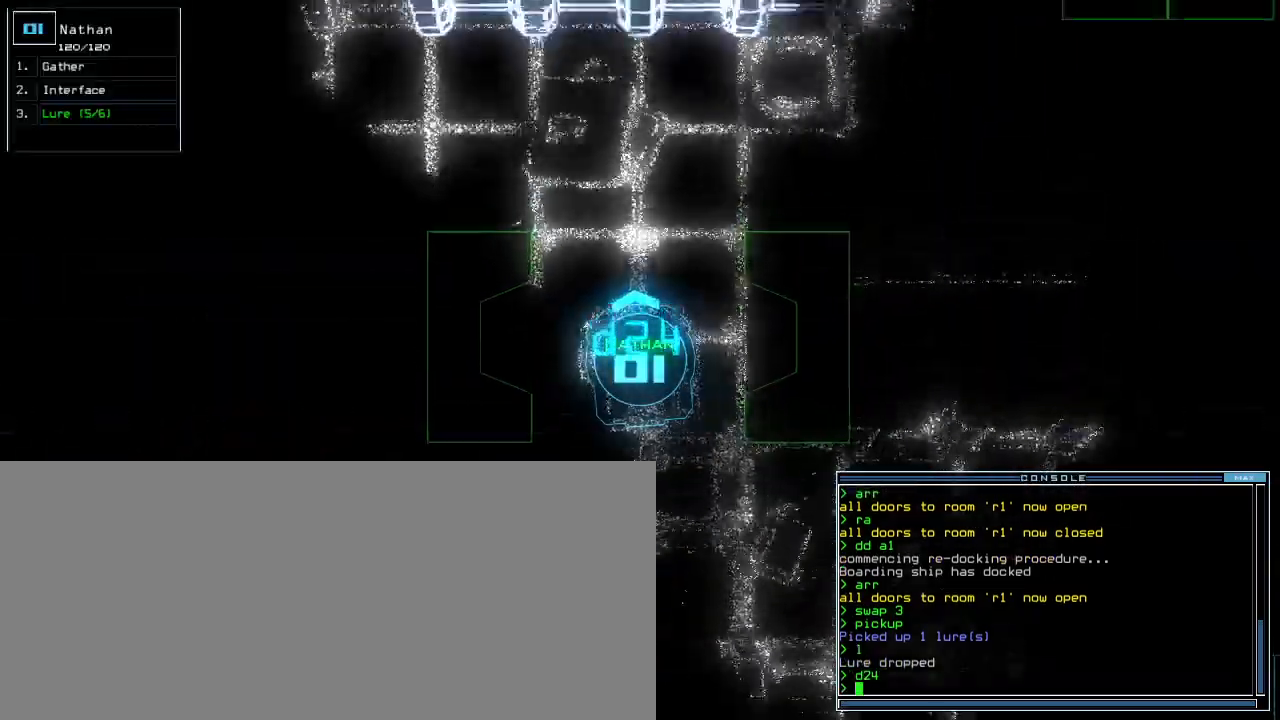
{"keys": ["up"], "events": [[320, "right", "down"], [460, "right", "up"]]}
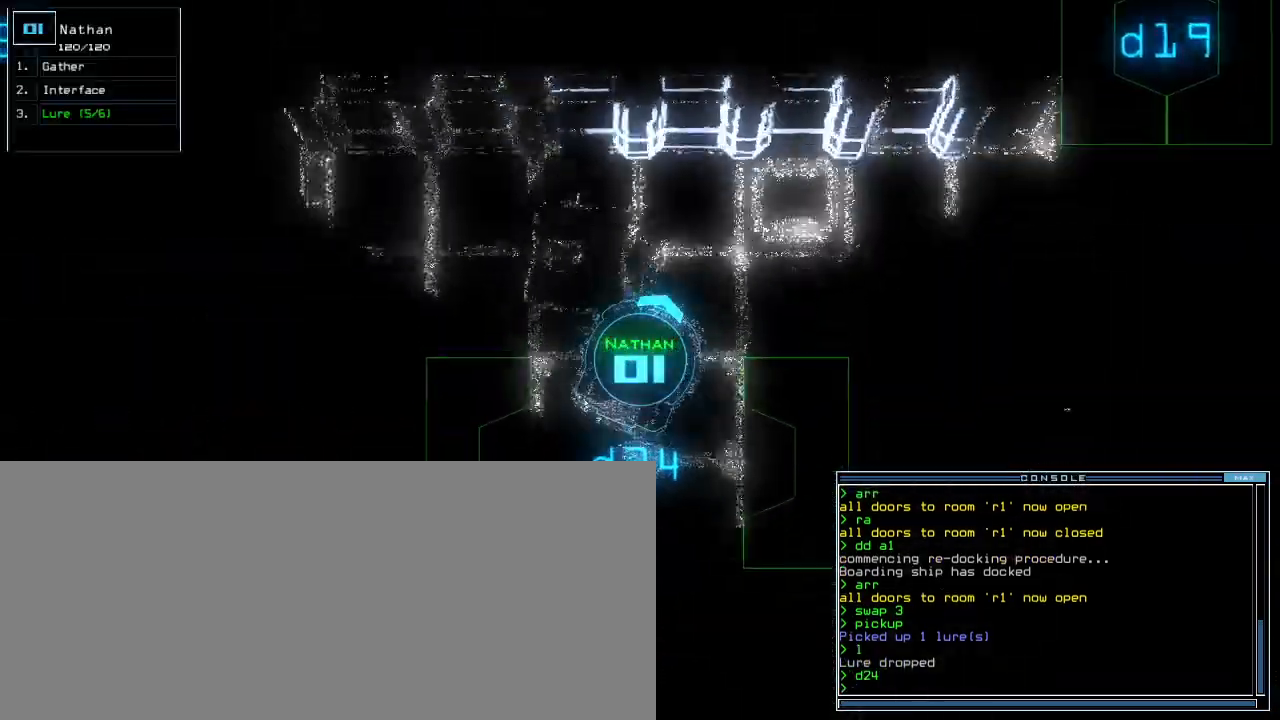
{"keys": ["up"], "events": [[40, "right", "down"], [380, "right", "up"]]}
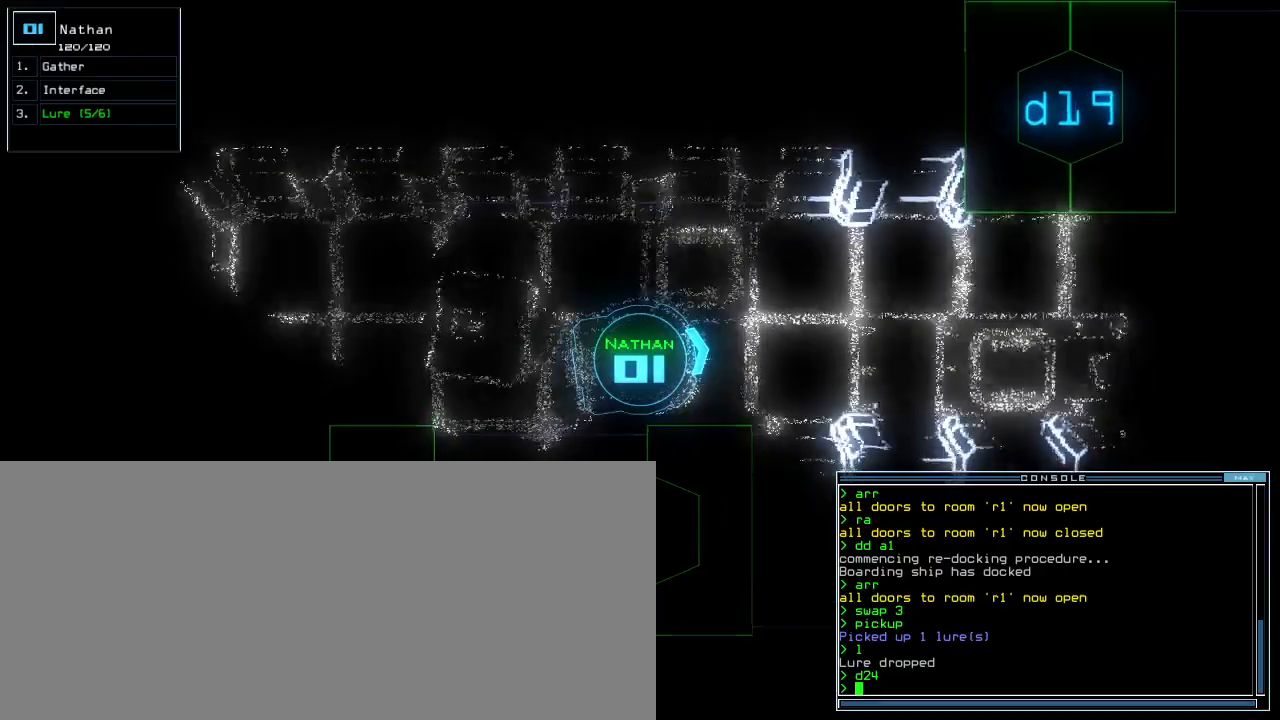
{"keys": ["up"], "events": [[160, "right", "down"], [200, "right", "up"], [440, "left", "down"], [500, "left", "up"]]}